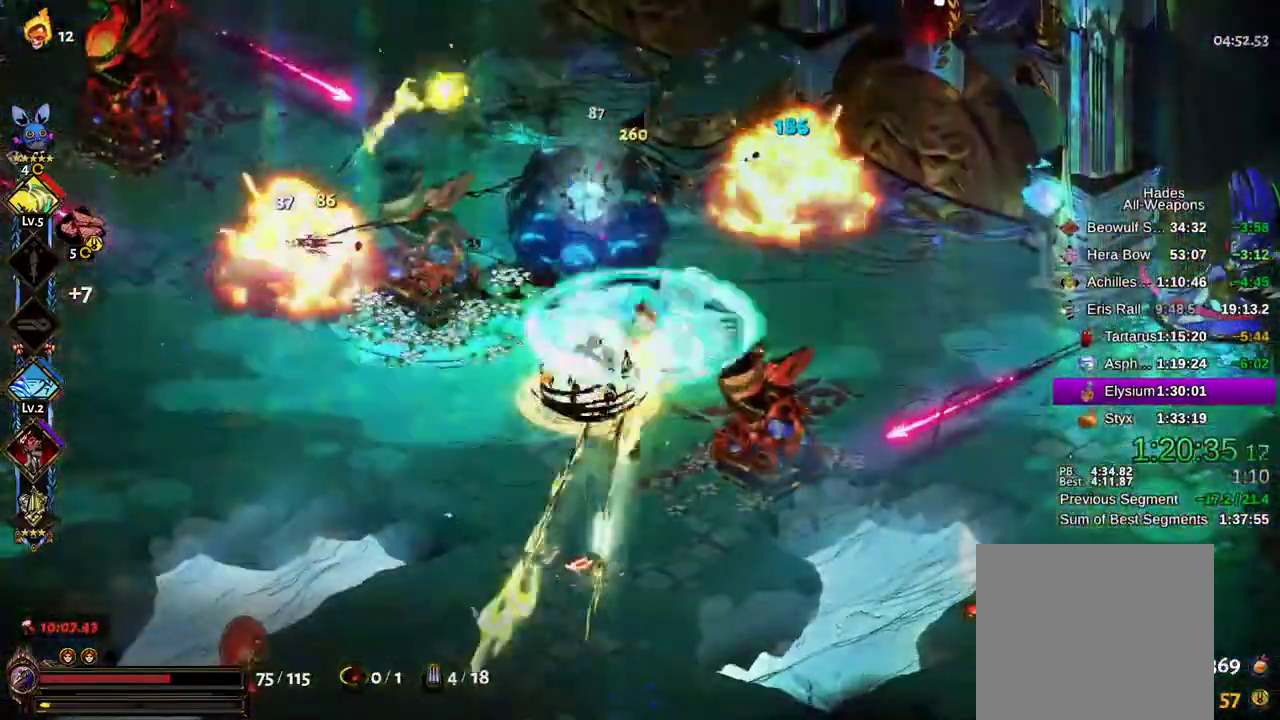
Gameplay with a controller (Xbox layout); each line is a JSON object with the inputs held at the frame after it (dt_ms = milliseconds from this image to that frame). "events" lists button and stick changes between this image and that frame as [ms after this image, input, new state], when the widget could be followed in between. Not read: L3 R3 START.
{"dt_ms": 500, "buttons": ["A", "X"], "left_stick": "right", "right_stick": "center", "events": [[33, "A", "down"], [100, "left_stick", "right"], [117, "A", "up"], [300, "A", "down"], [417, "A", "up"], [483, "A", "down"]]}
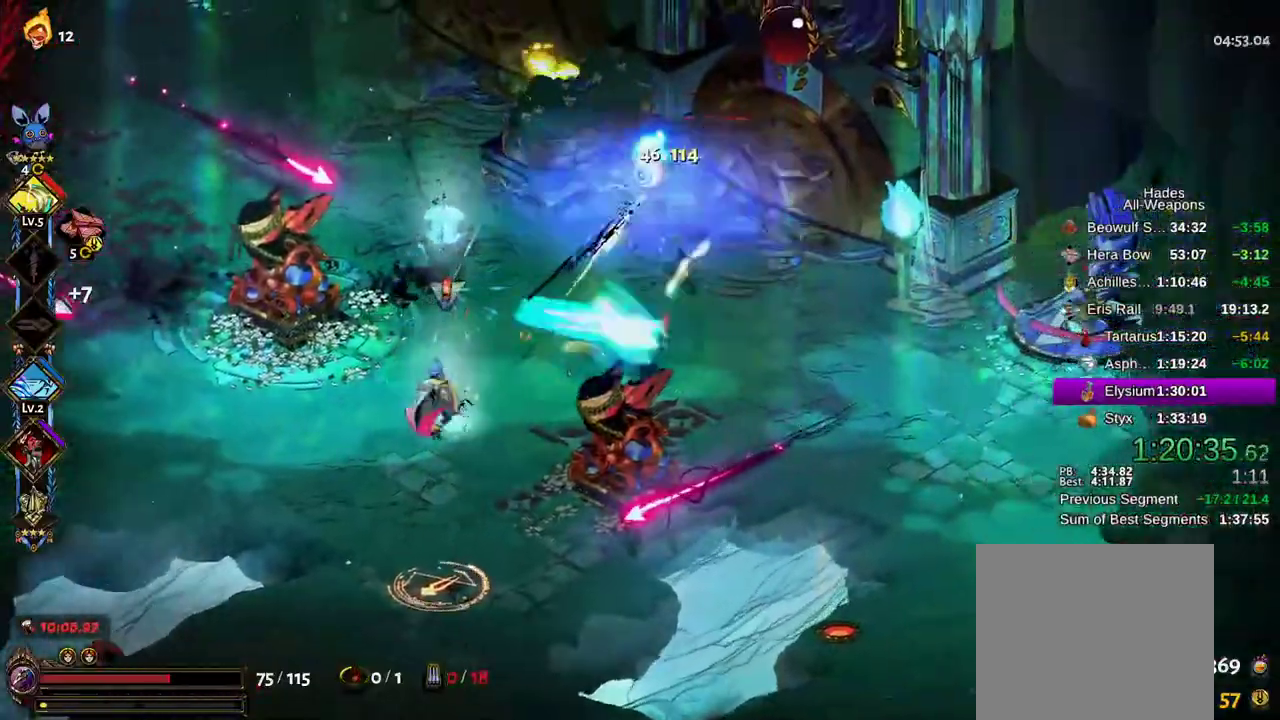
{"dt_ms": 500, "buttons": [], "left_stick": "down-left", "right_stick": "center", "events": [[133, "X", "up"], [150, "left_stick", "up"], [167, "A", "up"], [183, "L1", "down"], [250, "Y", "down"], [267, "left_stick", "left"], [283, "L1", "up"], [333, "Y", "up"], [417, "B", "down"], [483, "B", "up"], [483, "left_stick", "down-left"]]}
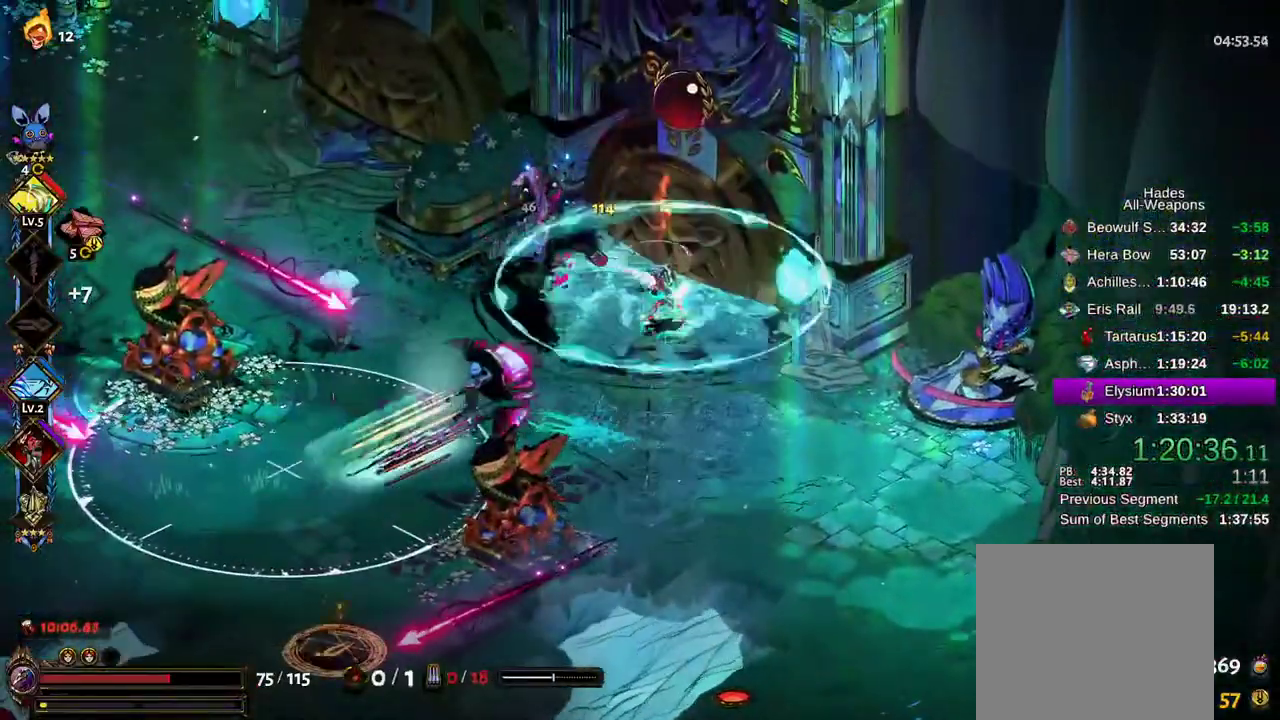
{"dt_ms": 500, "buttons": ["A", "X"], "left_stick": "down-left", "right_stick": "center", "events": [[83, "left_stick", "down"], [117, "A", "down"], [183, "A", "up"], [233, "left_stick", "down-left"], [300, "A", "down"], [300, "X", "down"], [367, "A", "up"], [450, "A", "down"]]}
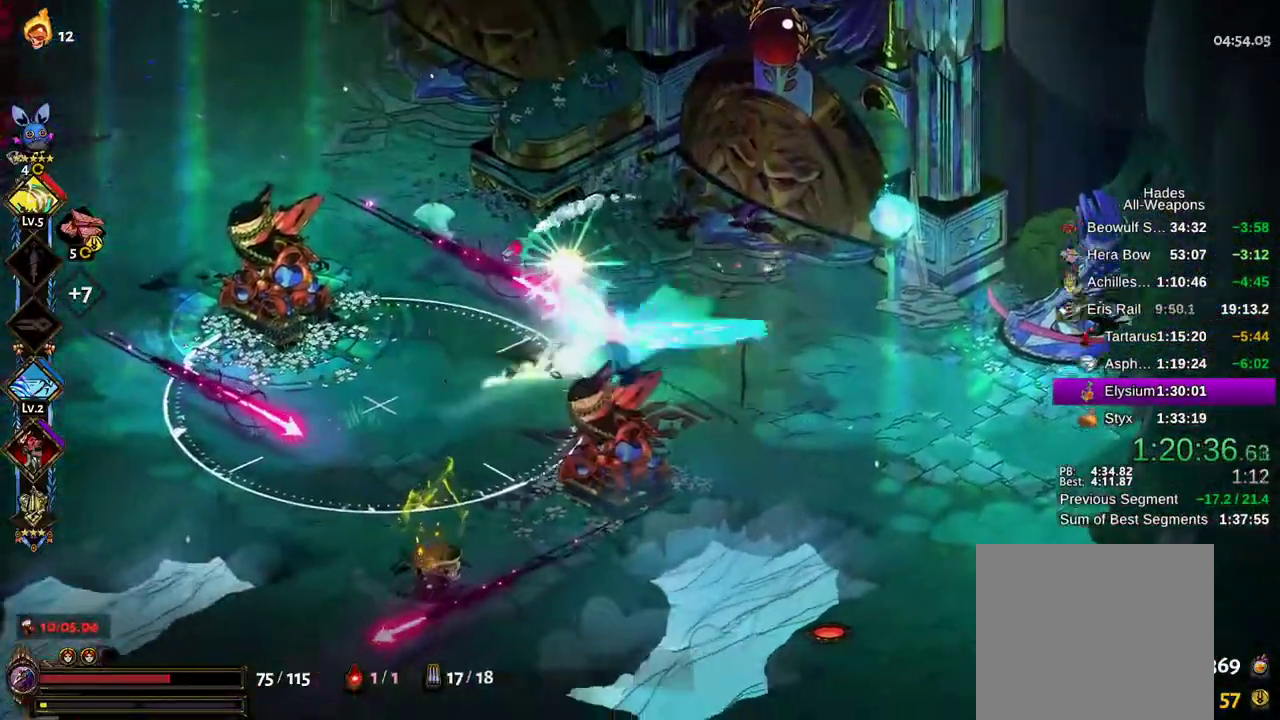
{"dt_ms": 1000, "buttons": ["A", "X"], "left_stick": "up-right", "right_stick": "center"}
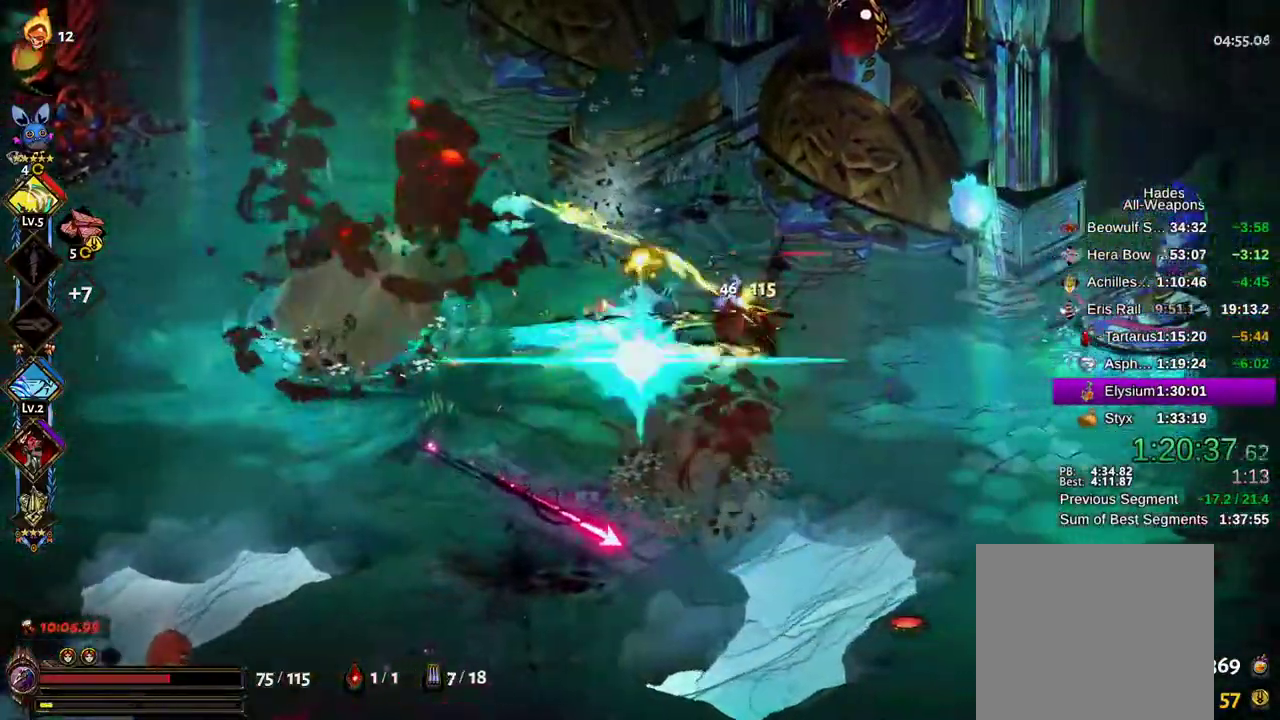
{"dt_ms": 500, "buttons": [], "left_stick": "left", "right_stick": "center", "events": [[33, "A", "up"], [117, "A", "down"], [167, "A", "up"], [233, "X", "up"], [233, "left_stick", "left"]]}
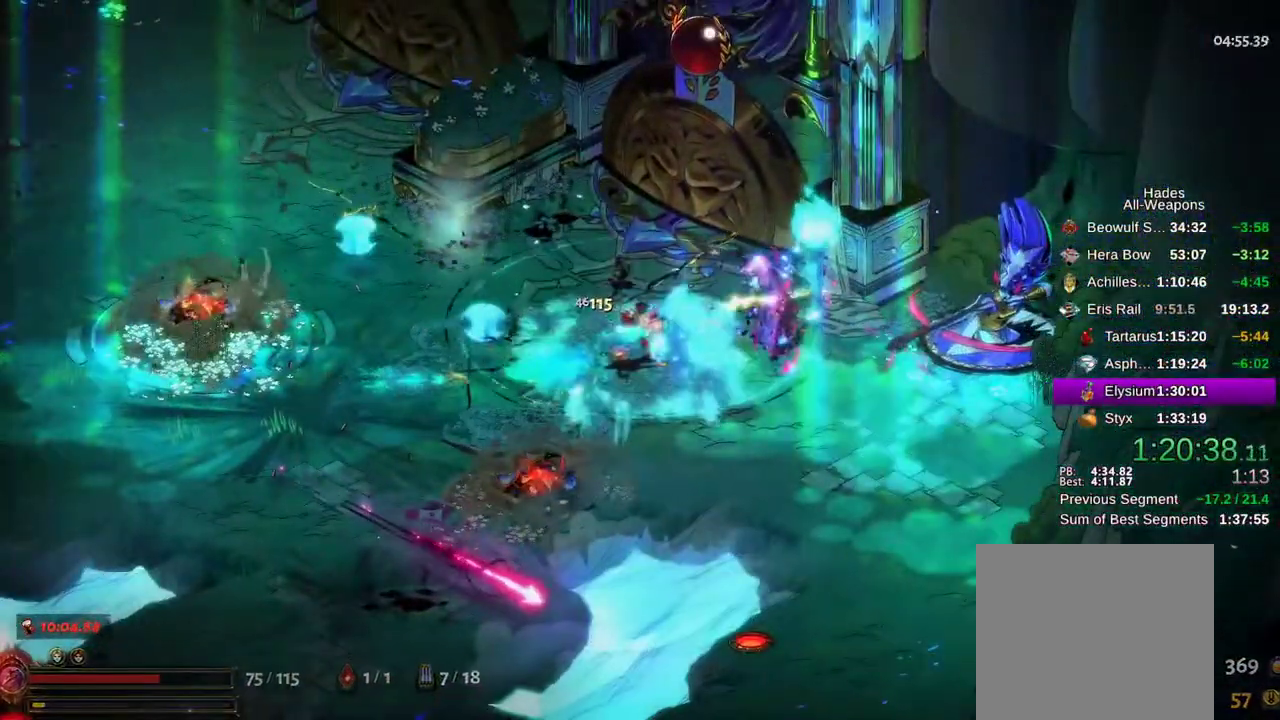
{"dt_ms": 500, "buttons": [], "left_stick": "left", "right_stick": "center", "events": [[50, "L1", "down"], [167, "L1", "up"], [283, "R1", "down"], [350, "R1", "up"], [417, "R1", "down"], [500, "R1", "up"]]}
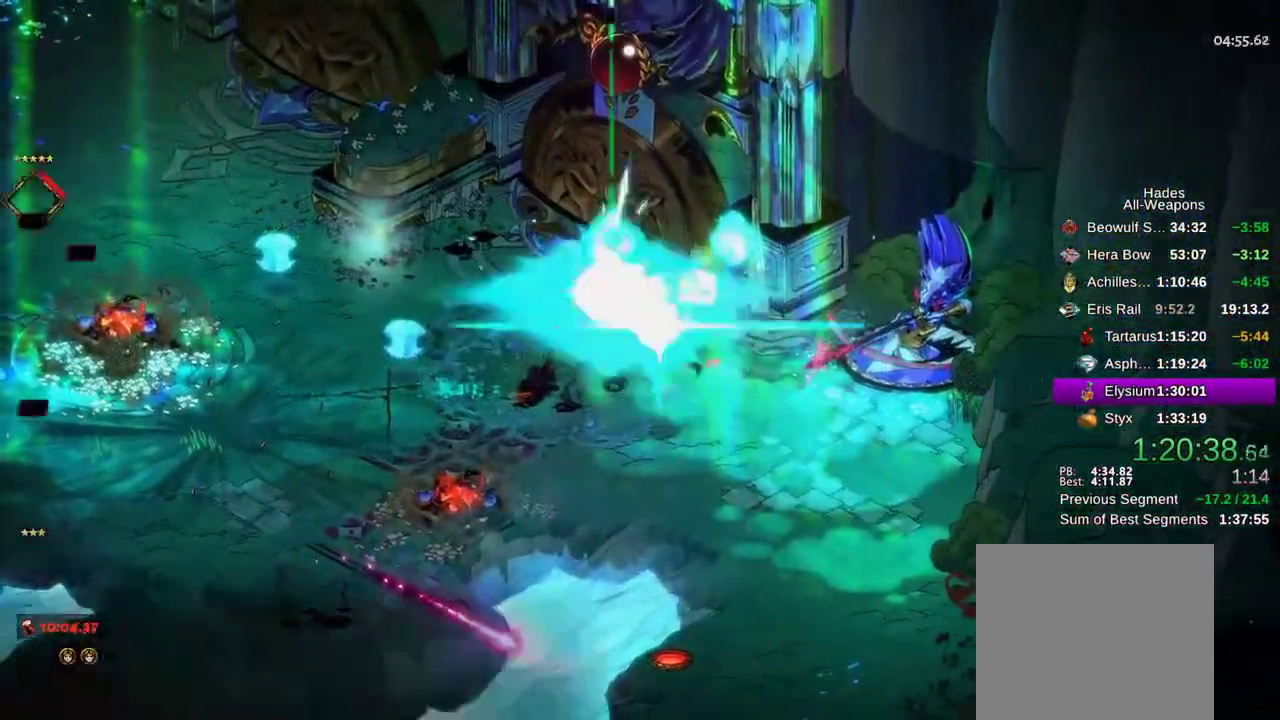
{"dt_ms": 1000, "buttons": [], "left_stick": "center", "right_stick": "center"}
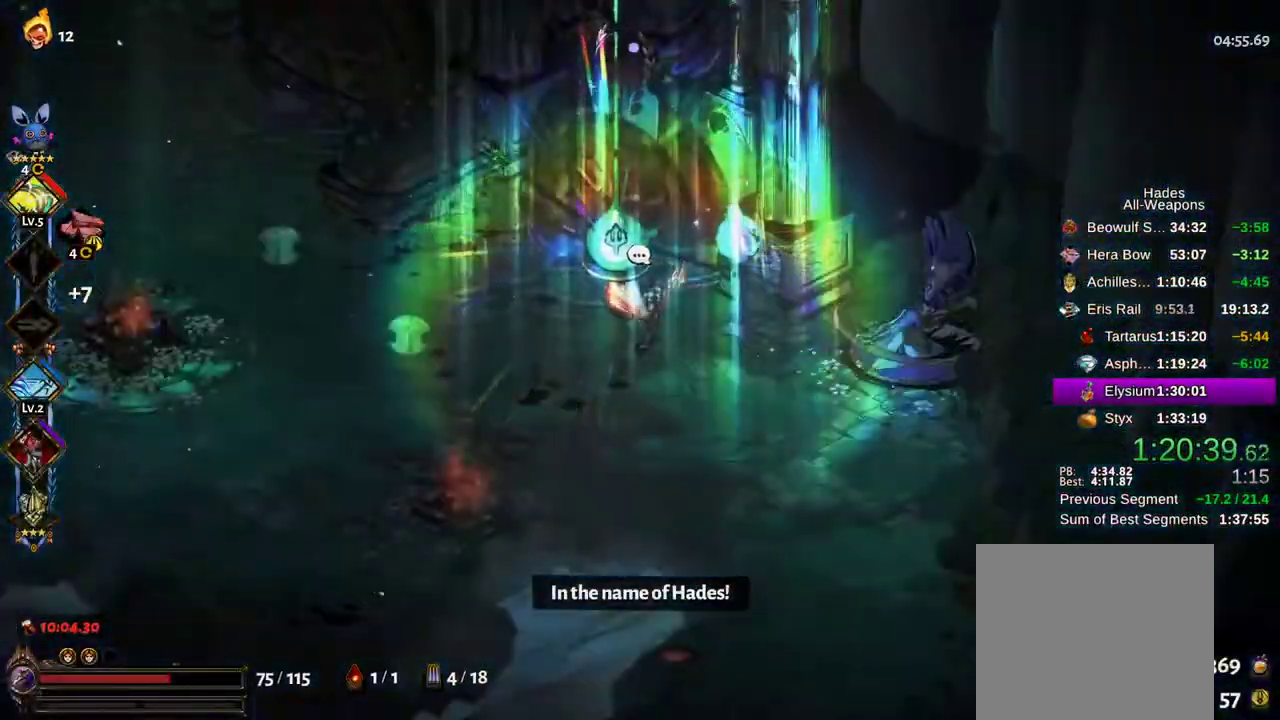
{"dt_ms": 500, "buttons": [], "left_stick": "center", "right_stick": "center", "events": [[83, "A", "down"], [183, "A", "up"], [283, "A", "down"], [350, "A", "up"], [450, "A", "down"], [483, "A", "up"]]}
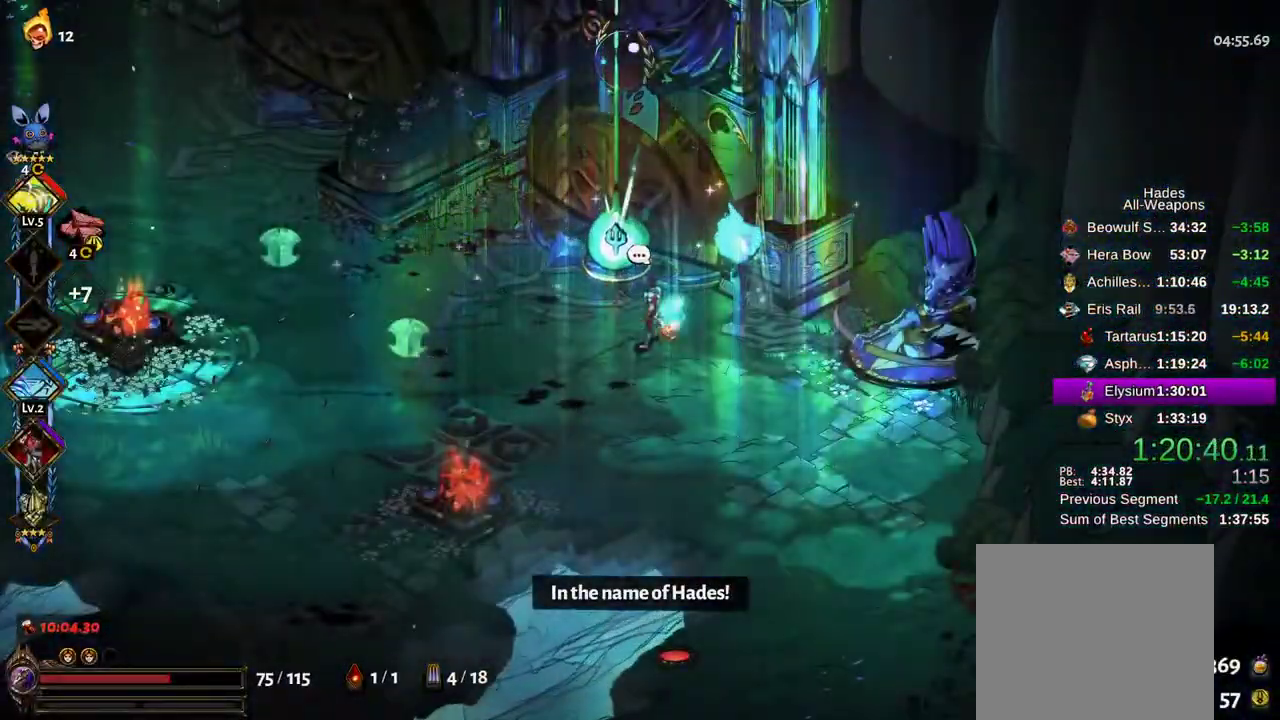
{"dt_ms": 500, "buttons": [], "left_stick": "center", "right_stick": "center", "events": [[100, "A", "down"], [150, "A", "up"], [233, "A", "down"], [300, "A", "up"], [383, "A", "down"], [433, "A", "up"]]}
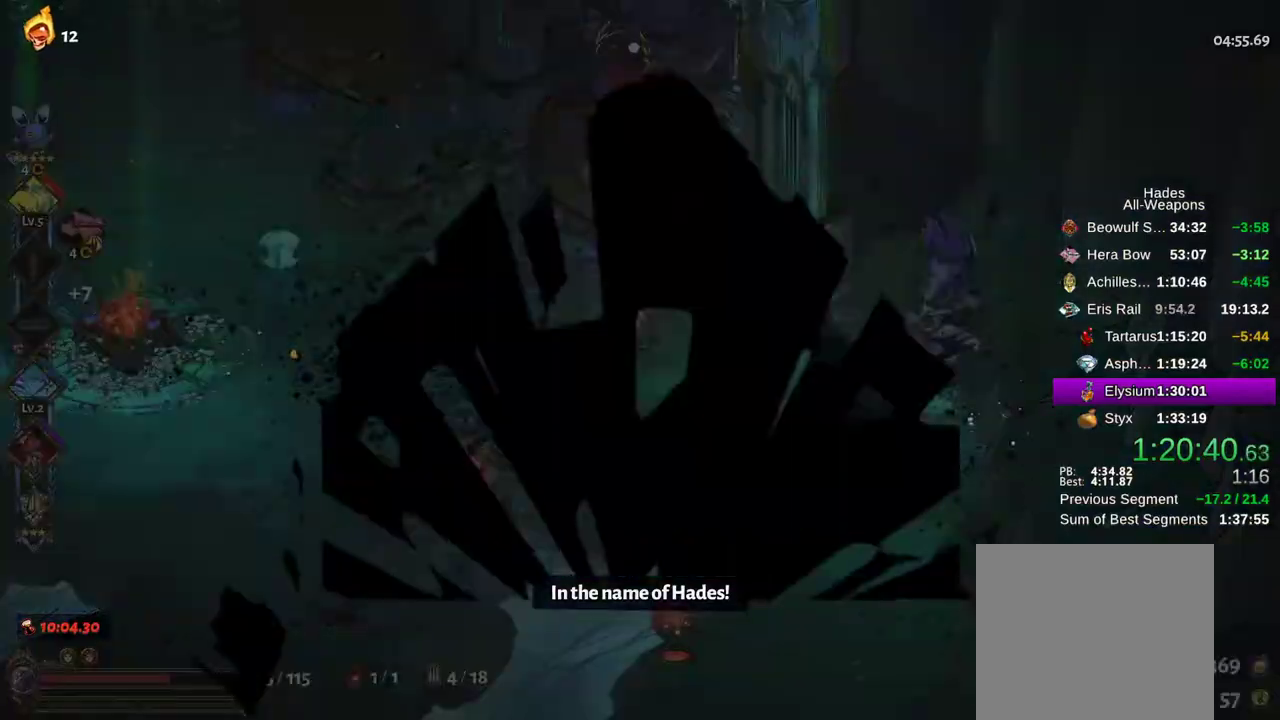
{"dt_ms": 500, "buttons": [], "left_stick": "center", "right_stick": "center", "events": [[33, "A", "down"], [83, "A", "up"]]}
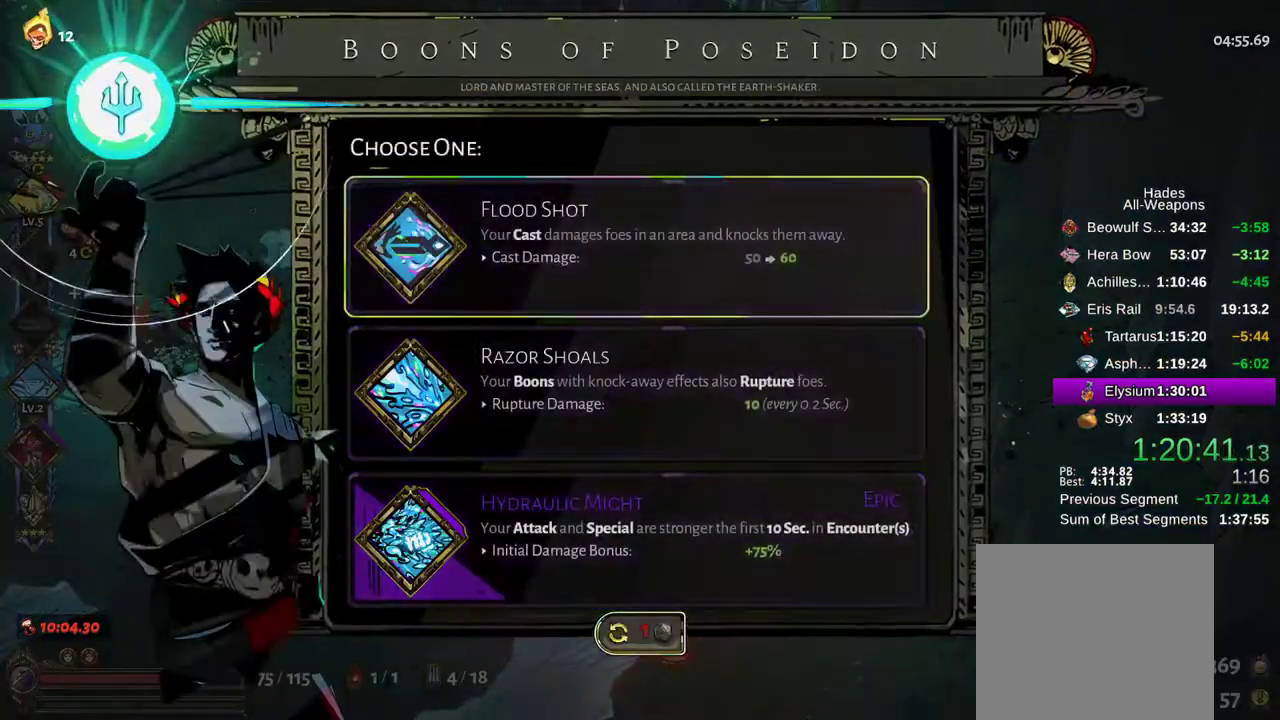
{"dt_ms": 500, "buttons": [], "left_stick": "center", "right_stick": "center", "events": [[50, "DPAD_DOWN", "down"], [117, "DPAD_DOWN", "up"], [183, "DPAD_DOWN", "down"], [267, "DPAD_DOWN", "up"]]}
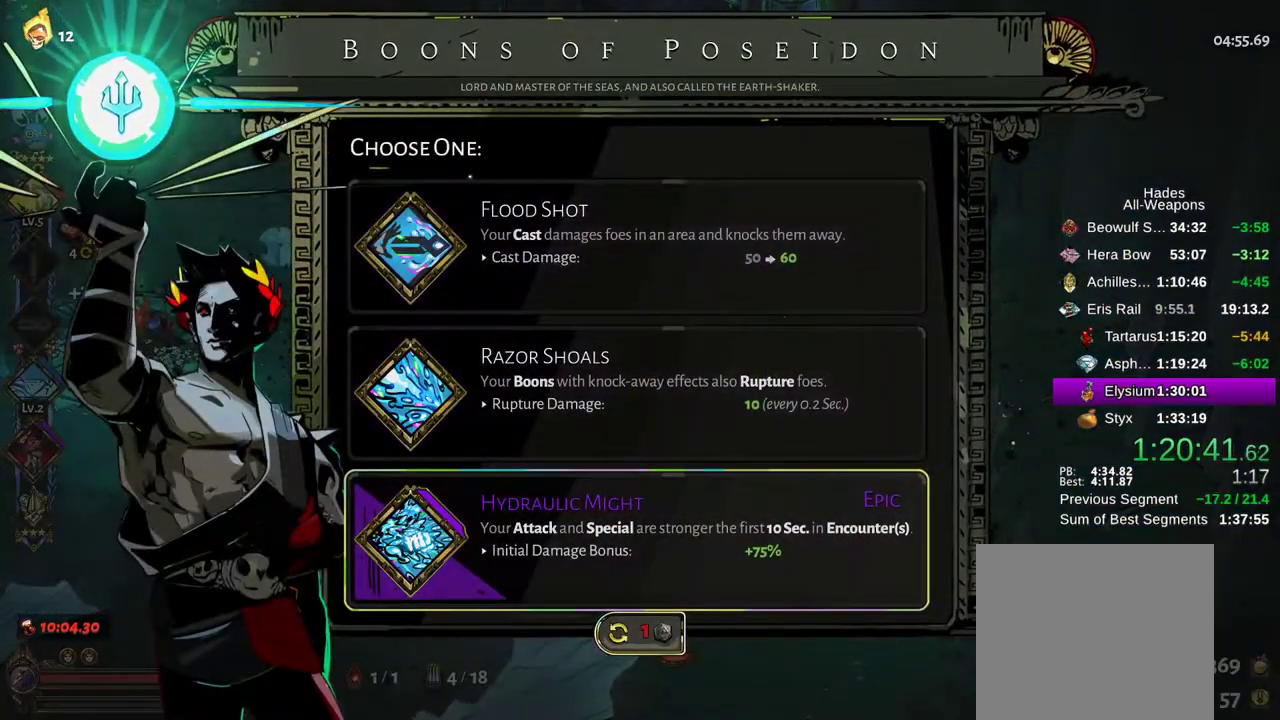
{"dt_ms": 500, "buttons": [], "left_stick": "center", "right_stick": "center", "events": [[17, "DPAD_UP", "down"], [83, "DPAD_UP", "up"], [267, "DPAD_DOWN", "down"], [350, "A", "down"], [350, "DPAD_DOWN", "up"], [500, "A", "up"]]}
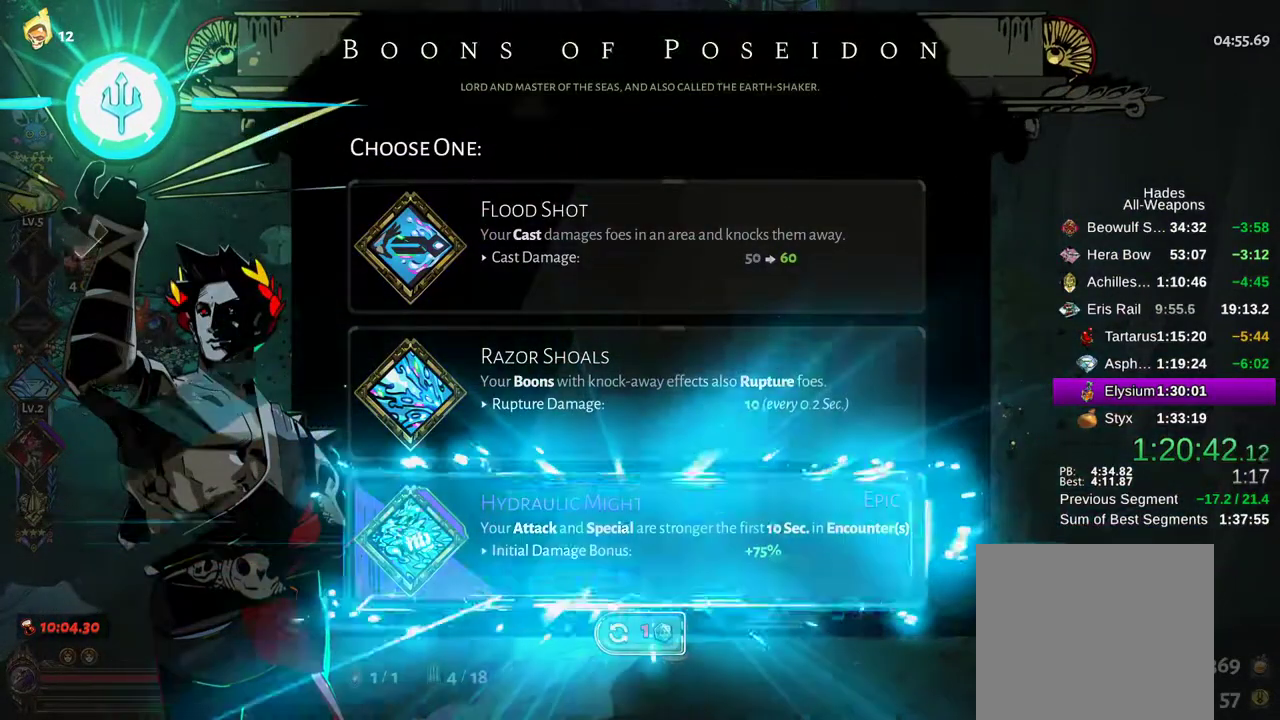
{"dt_ms": 500, "buttons": [], "left_stick": "up-left", "right_stick": "center", "events": [[50, "left_stick", "up-left"], [350, "A", "down"], [450, "A", "up"]]}
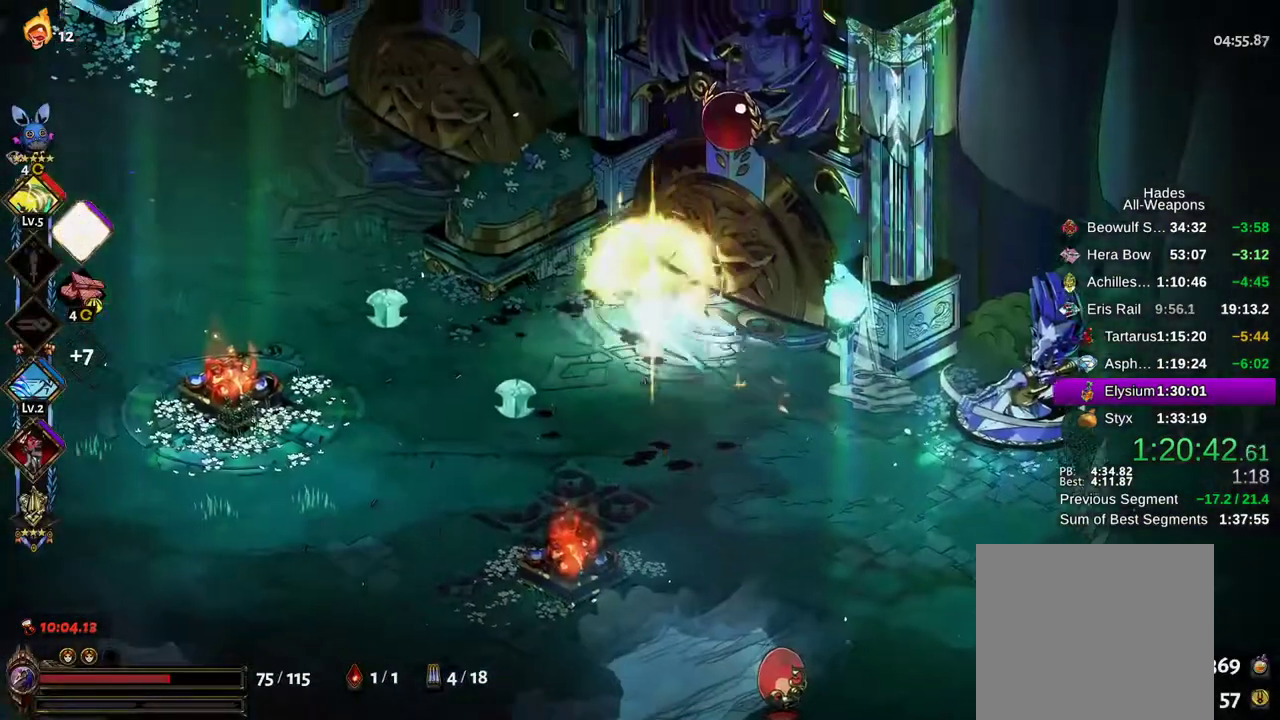
{"dt_ms": 500, "buttons": [], "left_stick": "center", "right_stick": "center", "events": [[33, "A", "down"], [167, "A", "up"], [217, "left_stick", "center"], [233, "L2", "down"], [483, "L2", "up"]]}
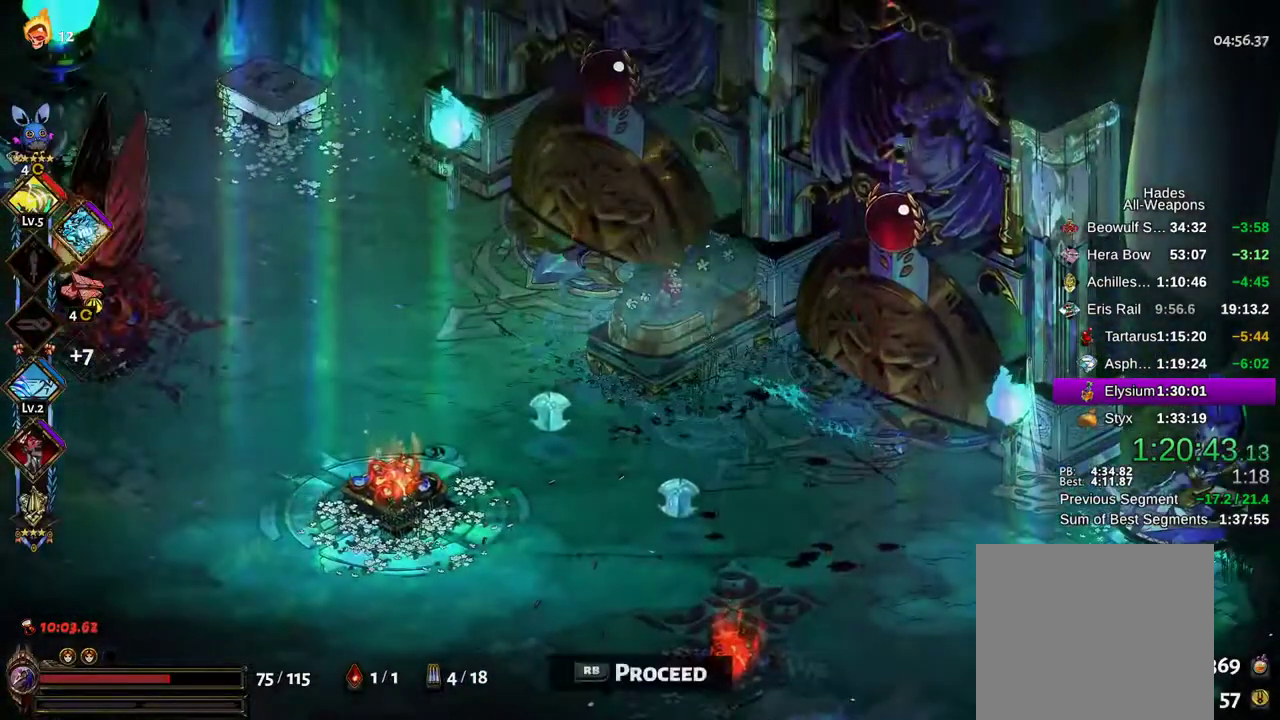
{"dt_ms": 500, "buttons": [], "left_stick": "center", "right_stick": "center", "events": []}
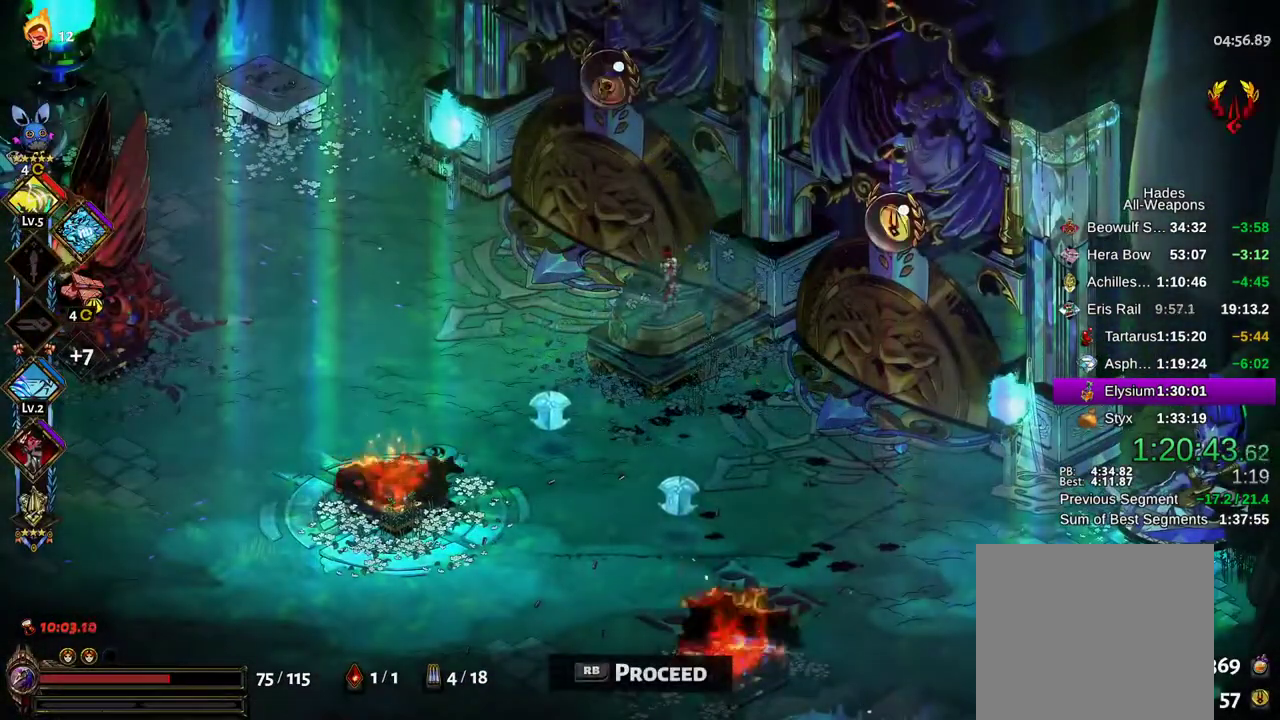
{"dt_ms": 500, "buttons": [], "left_stick": "up-left", "right_stick": "center", "events": [[233, "left_stick", "up-left"], [367, "R1", "down"], [483, "R1", "up"]]}